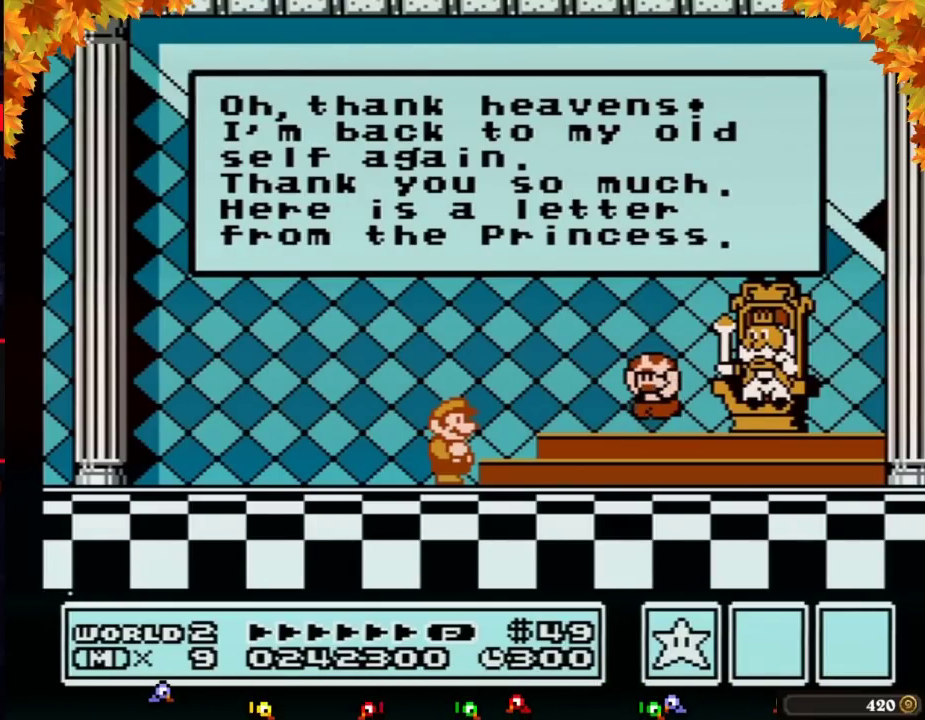
Gameplay with a controller (Nintendo layout); each line is a JSON object with the inputs held at the frame after it. "events" lists button and stick changes between this image and that frame as [ms after this image, input, new state], when the widget could be followed in between. Not read: L3 R3.
{"buttons": ["A"], "events": [[500, "A", "down"]]}
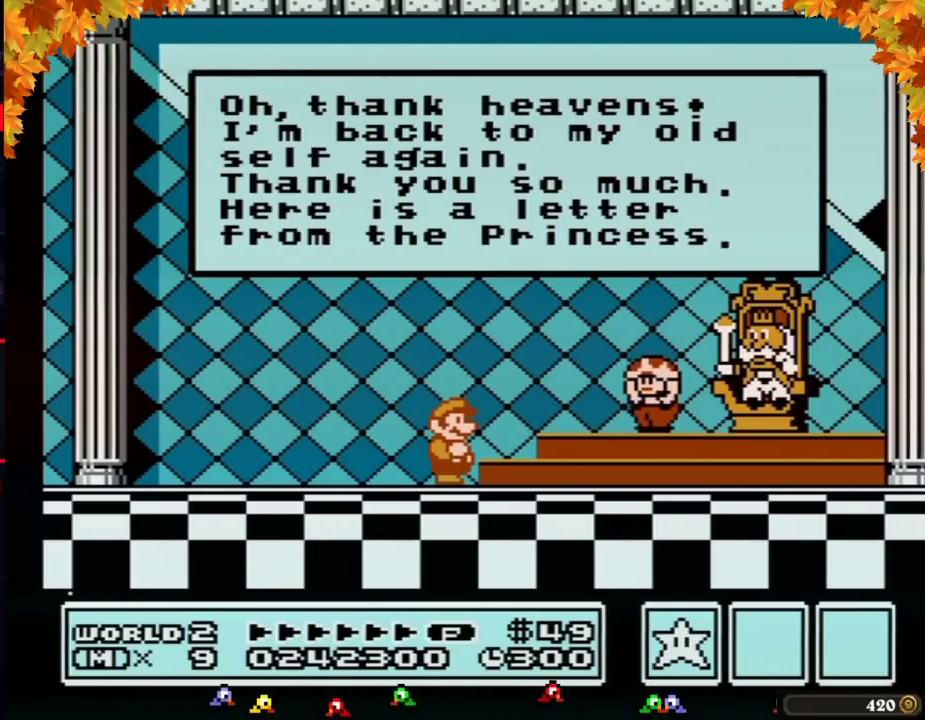
{"buttons": ["A"], "events": [[150, "A", "up"], [217, "A", "down"], [433, "A", "up"], [500, "A", "down"]]}
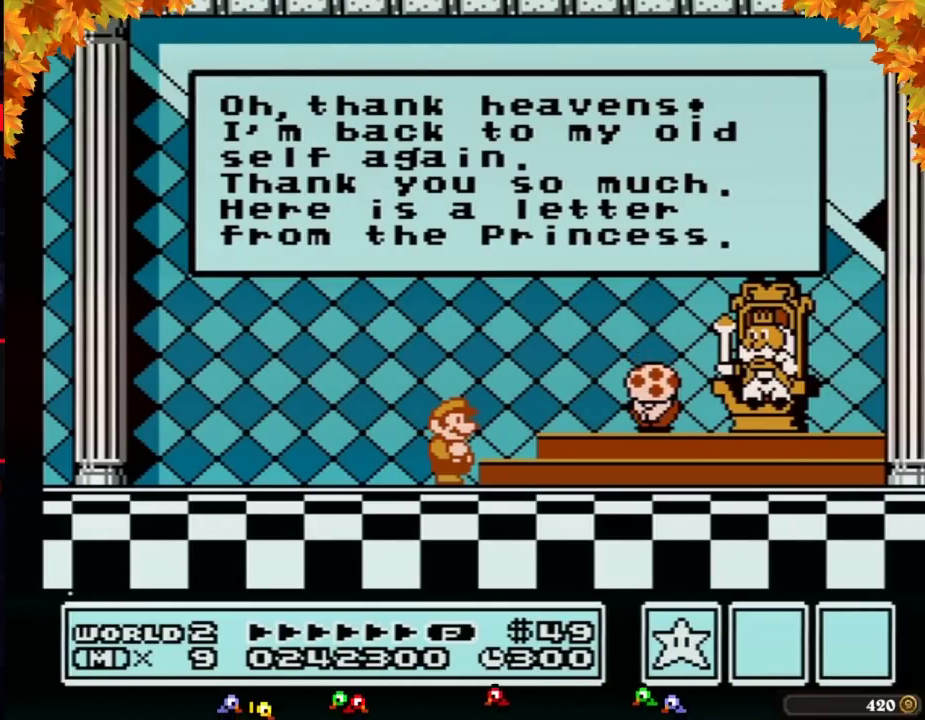
{"buttons": [], "events": [[67, "A", "up"]]}
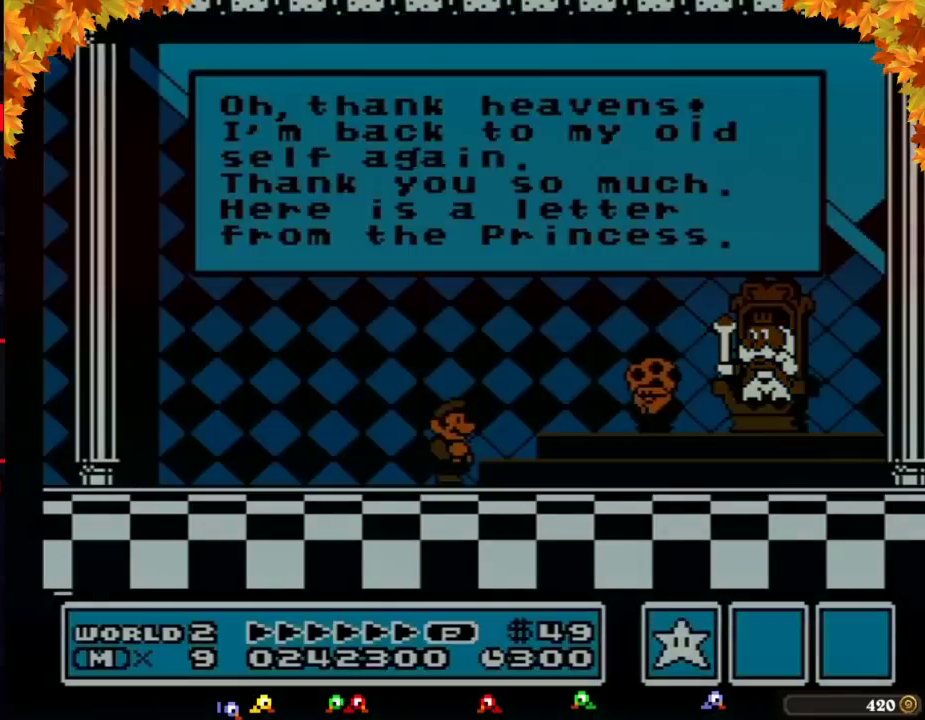
{"buttons": [], "events": [[250, "A", "down"], [350, "A", "up"]]}
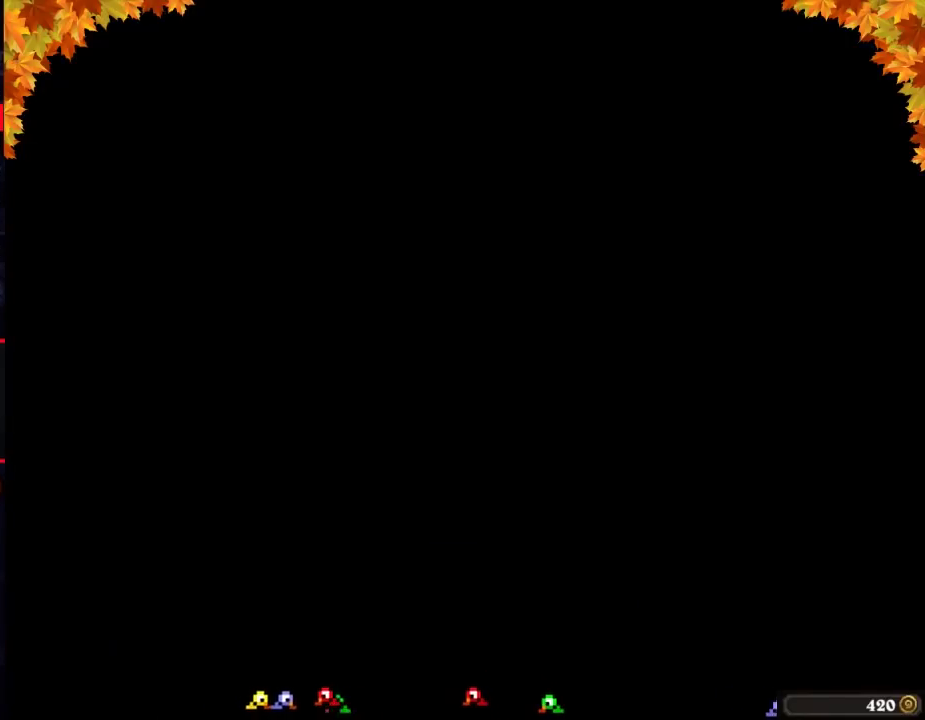
{"buttons": ["A"], "events": [[33, "A", "down"], [67, "A", "up"], [100, "A", "down"], [133, "A", "up"], [217, "A", "down"], [250, "A", "up"], [283, "A", "down"], [317, "A", "up"], [383, "A", "down"], [417, "A", "up"], [433, "A", "down"], [467, "A", "up"], [500, "A", "down"]]}
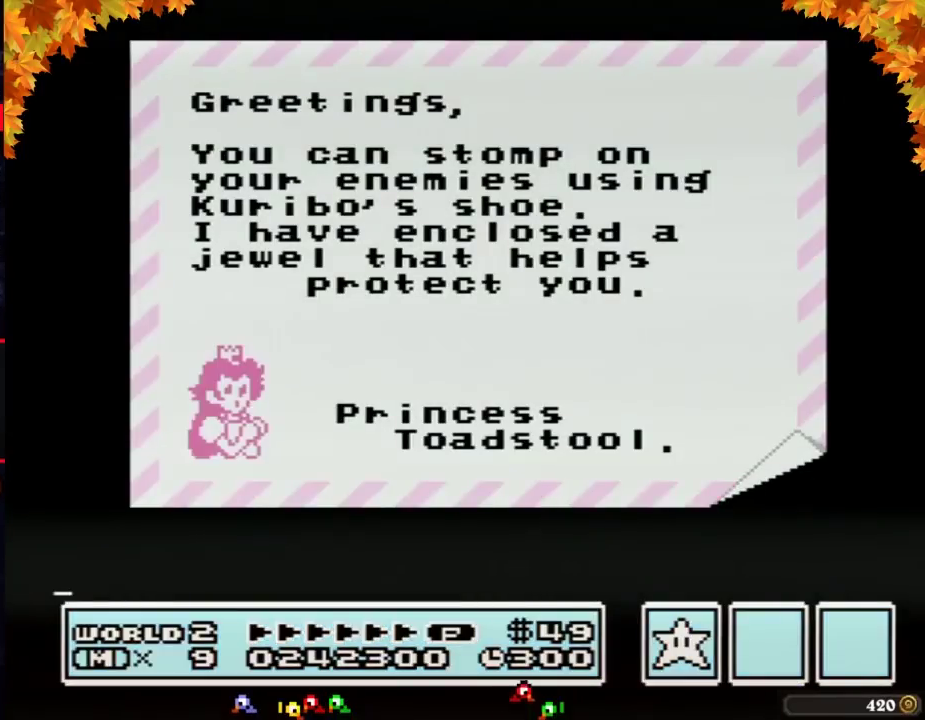
{"buttons": ["A"], "events": [[33, "A", "up"], [67, "A", "down"], [150, "A", "up"], [183, "A", "down"], [217, "A", "up"], [250, "A", "down"], [283, "A", "up"], [317, "A", "down"]]}
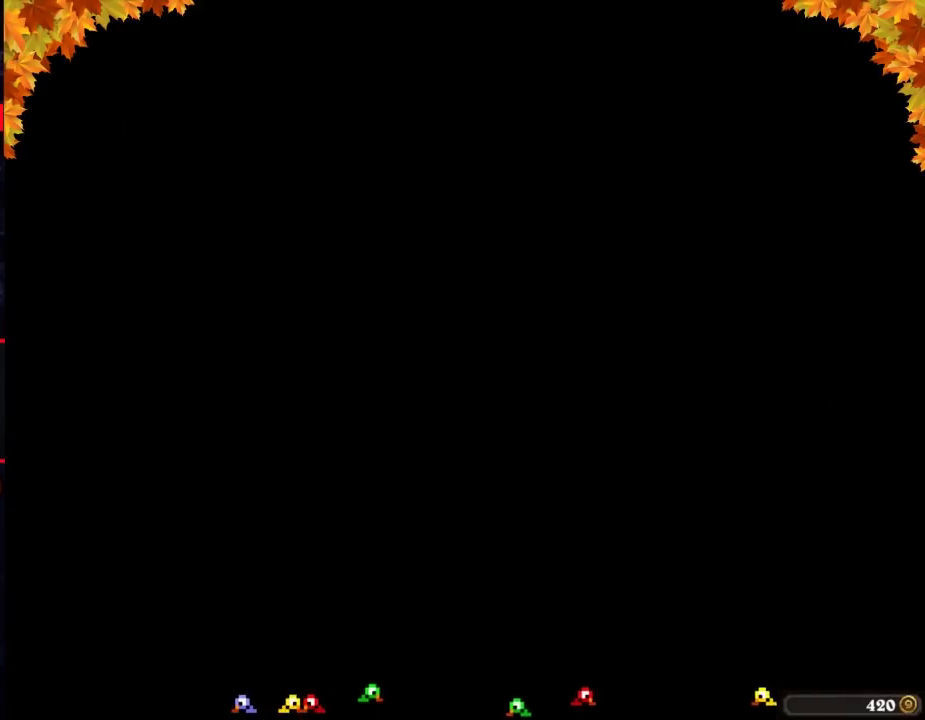
{"buttons": [], "events": [[317, "A", "up"]]}
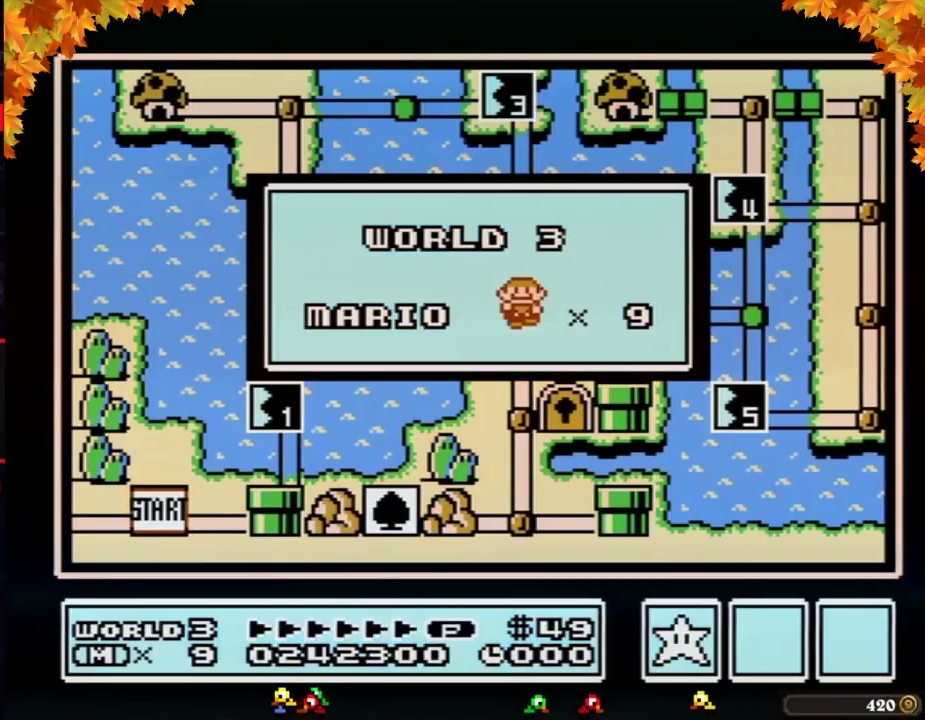
{"buttons": [], "events": []}
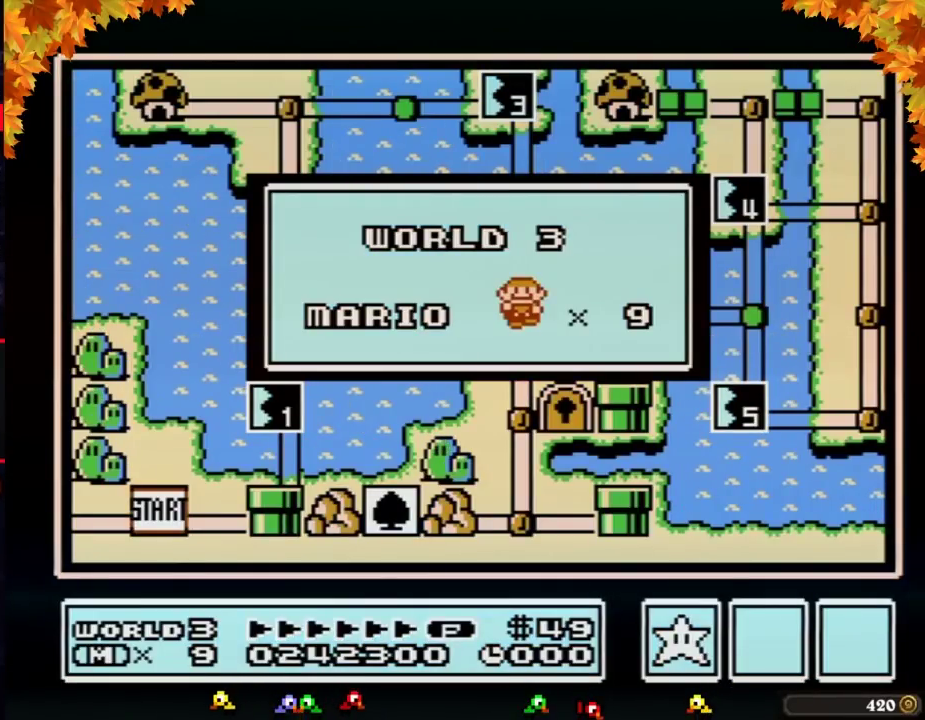
{"buttons": [], "events": []}
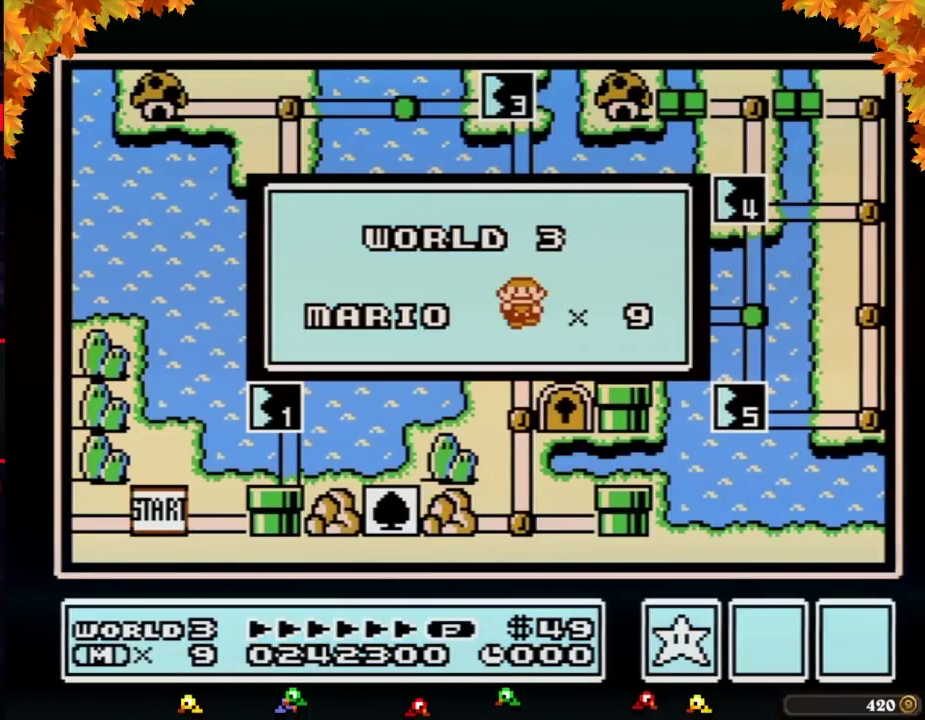
{"buttons": [], "events": []}
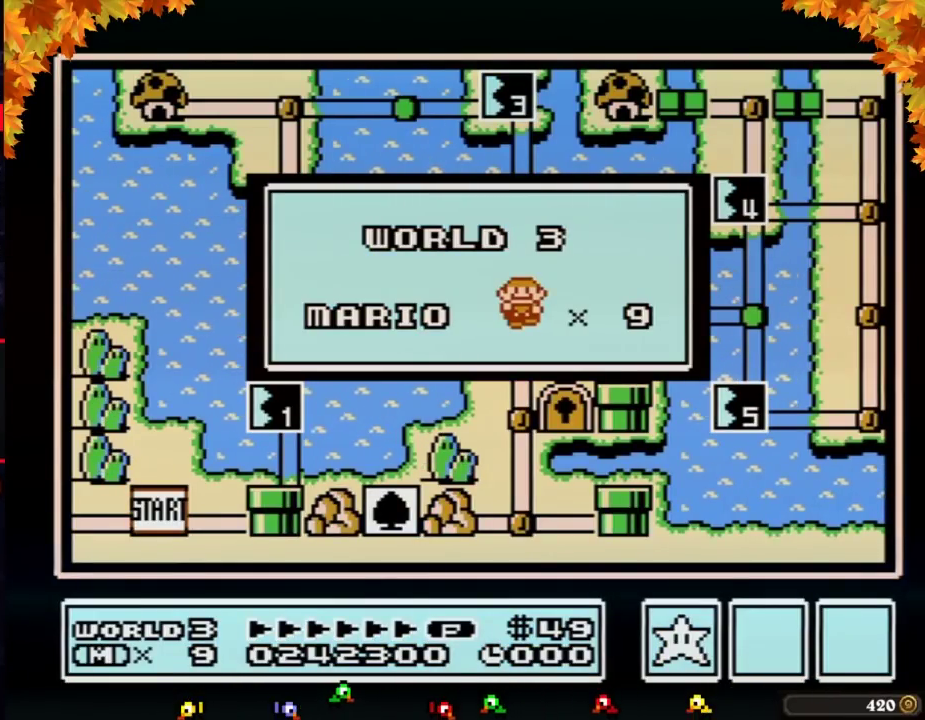
{"buttons": [], "events": []}
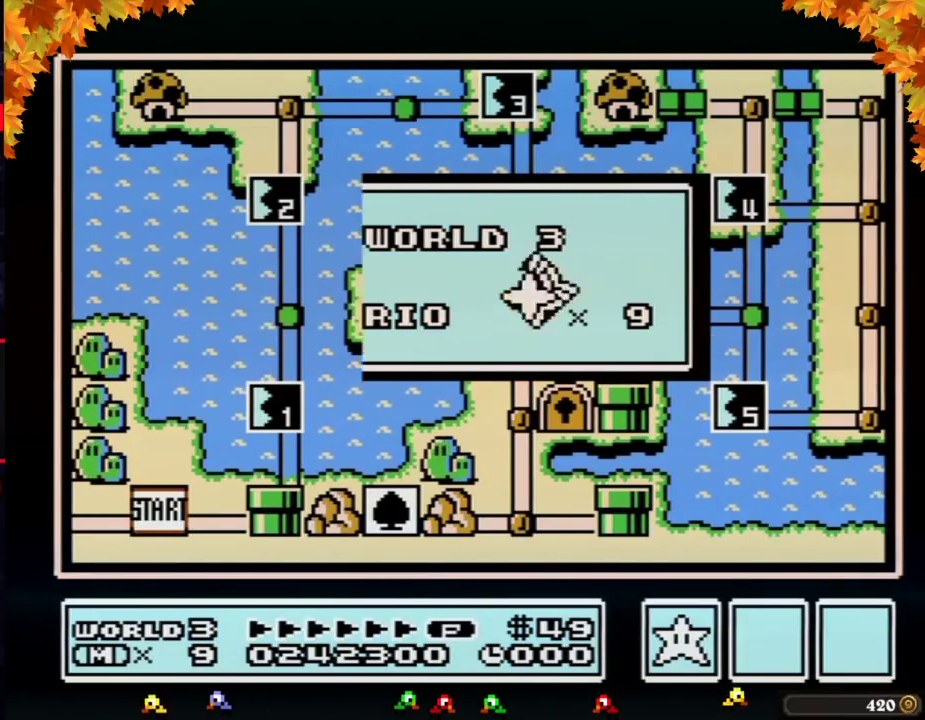
{"buttons": [], "events": []}
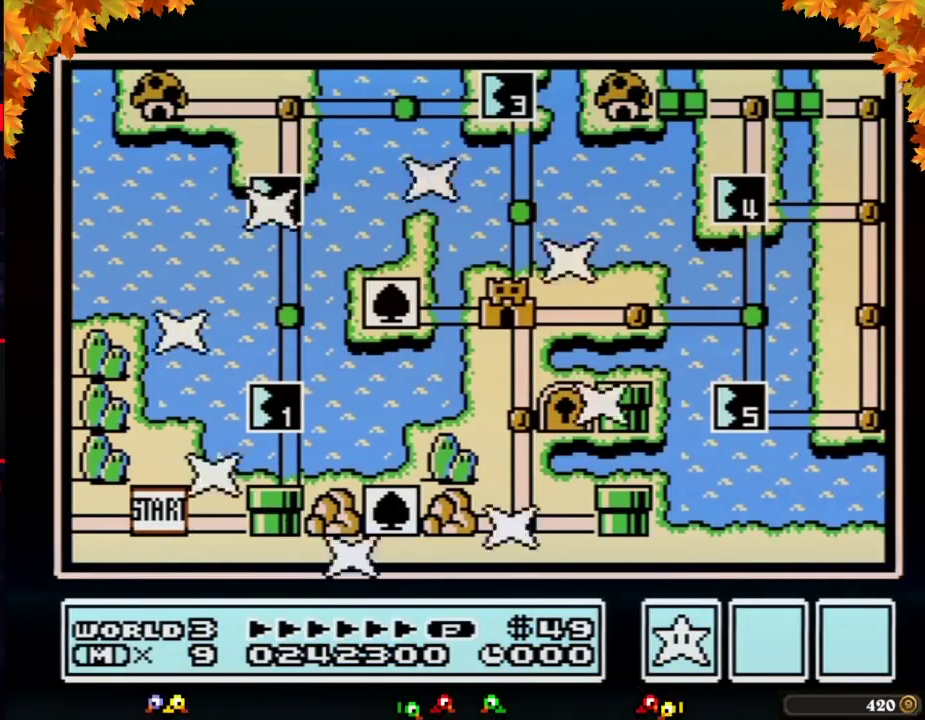
{"buttons": ["DPAD_RIGHT"], "events": [[467, "DPAD_RIGHT", "down"]]}
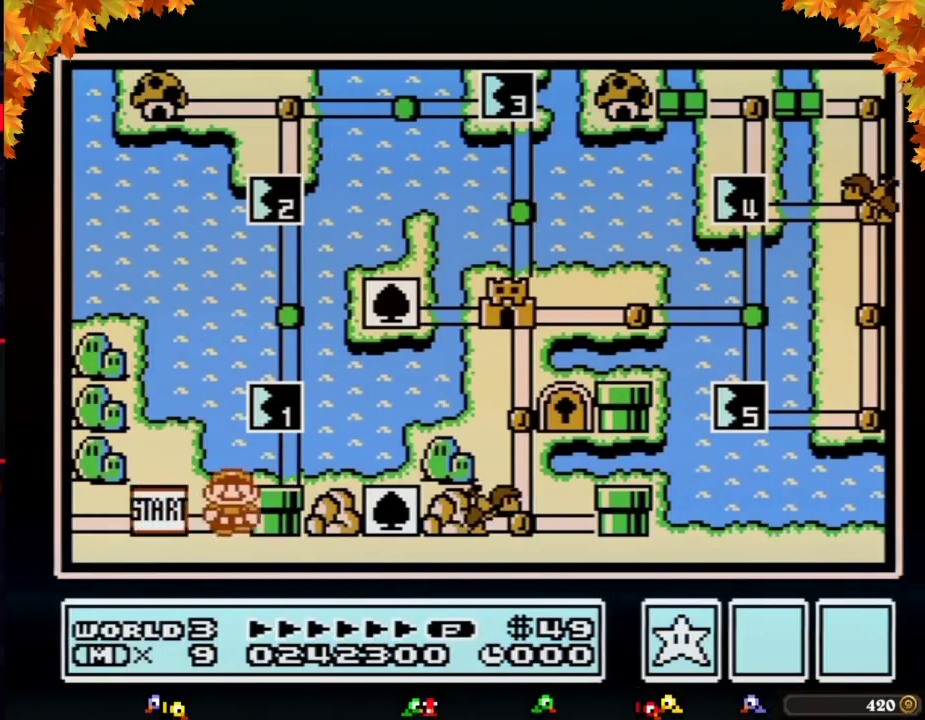
{"buttons": ["DPAD_UP"], "events": [[133, "DPAD_RIGHT", "up"], [250, "DPAD_UP", "down"]]}
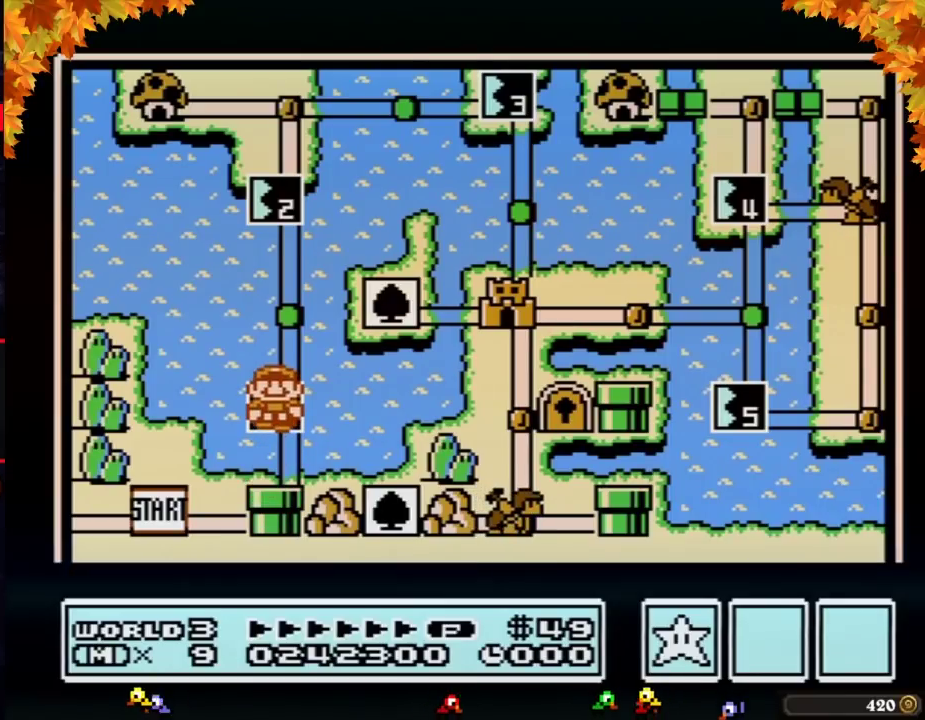
{"buttons": ["DPAD_UP"], "events": []}
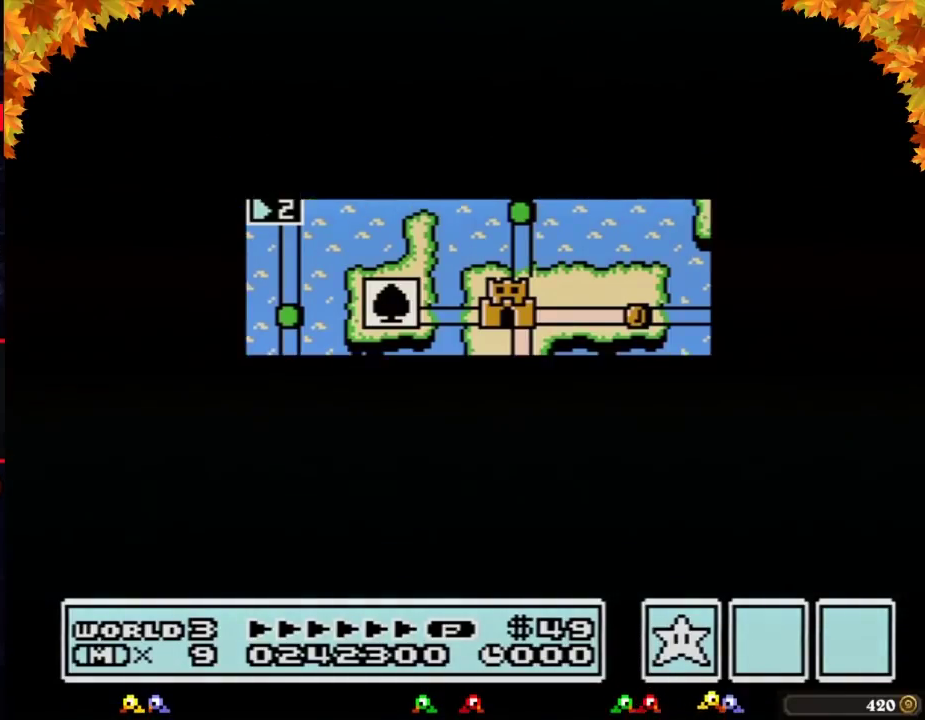
{"buttons": ["DPAD_UP"], "events": []}
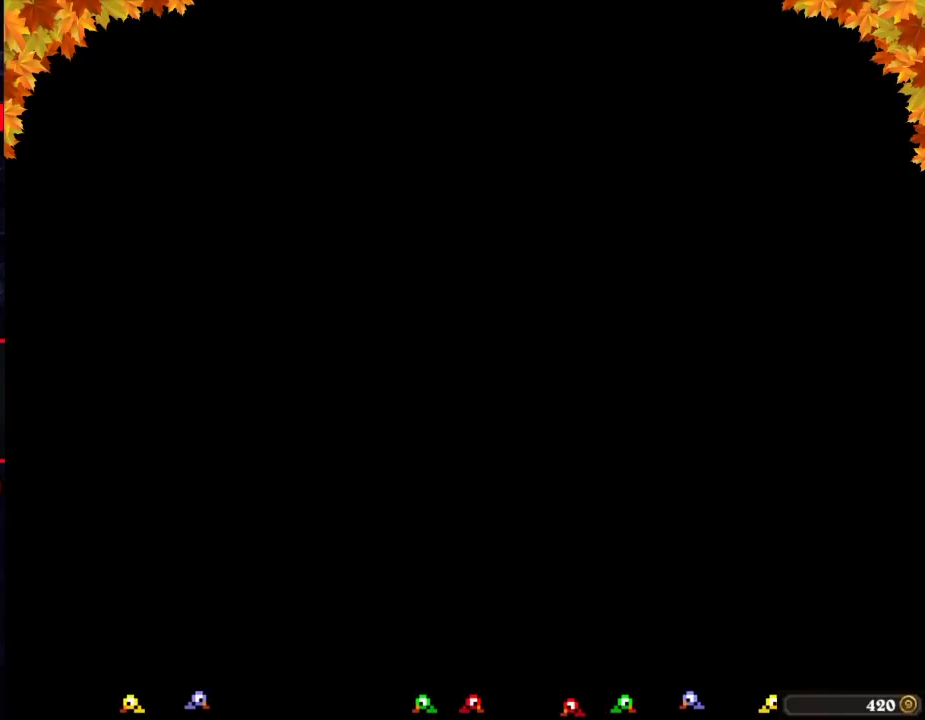
{"buttons": ["A", "B", "DPAD_RIGHT"], "events": [[133, "DPAD_UP", "up"], [217, "B", "down"], [217, "DPAD_RIGHT", "down"], [467, "A", "down"]]}
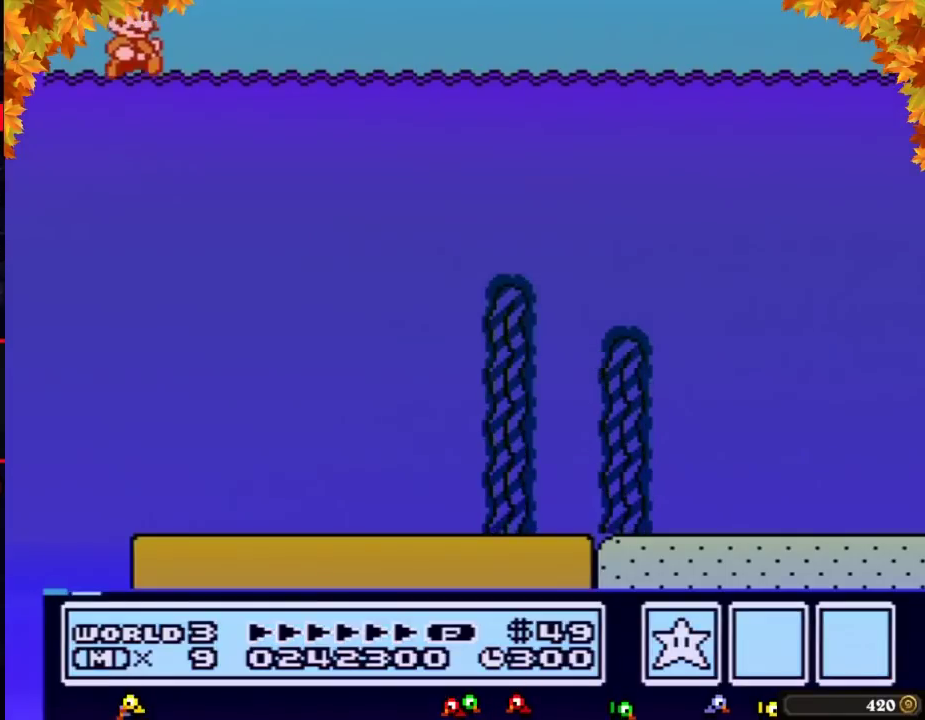
{"buttons": ["B", "DPAD_RIGHT"], "events": [[383, "A", "up"]]}
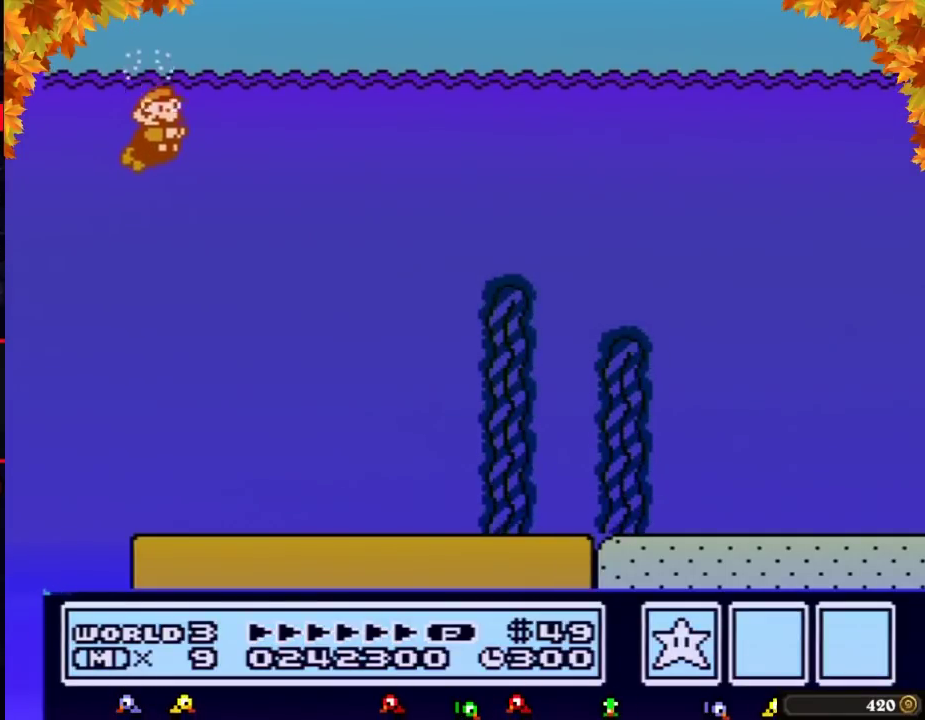
{"buttons": ["A", "B", "DPAD_RIGHT"], "events": [[250, "A", "down"], [317, "A", "up"], [383, "A", "down"]]}
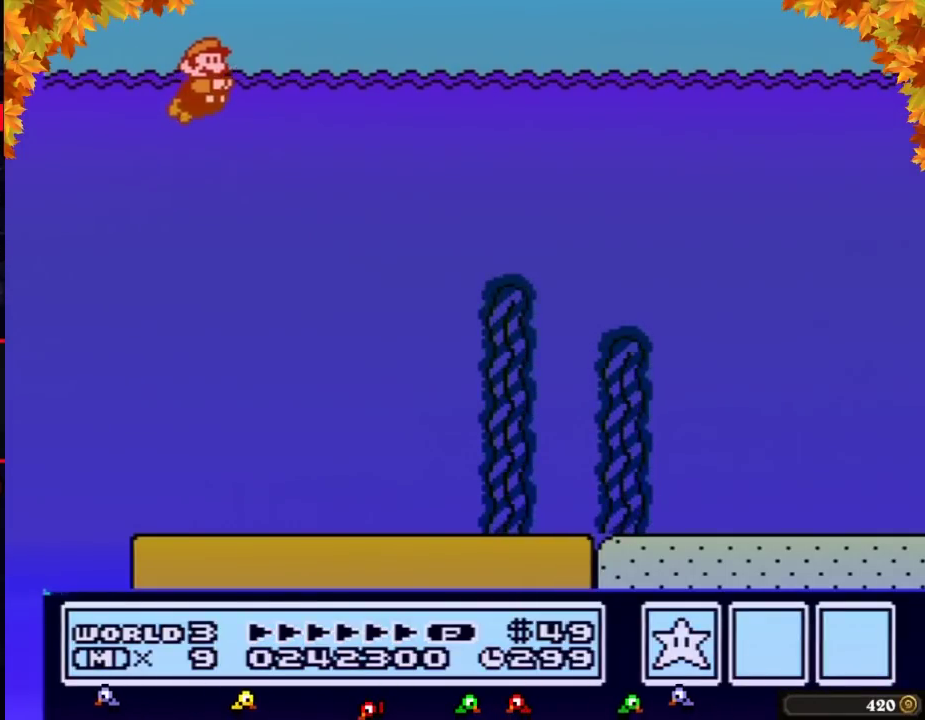
{"buttons": ["B", "DPAD_RIGHT"], "events": [[33, "A", "up"]]}
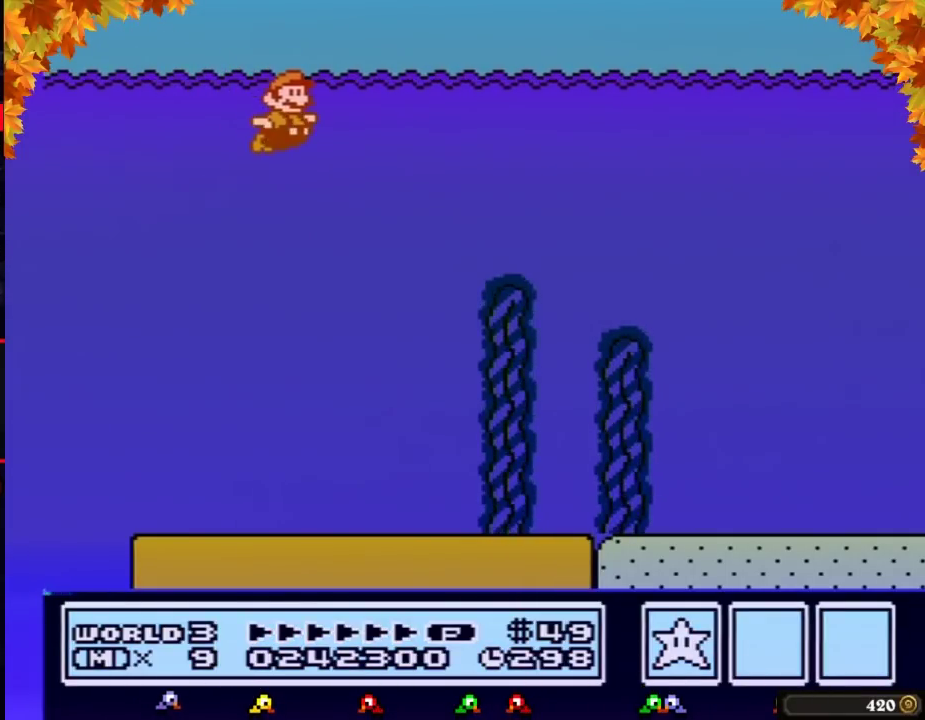
{"buttons": ["B", "DPAD_RIGHT"], "events": []}
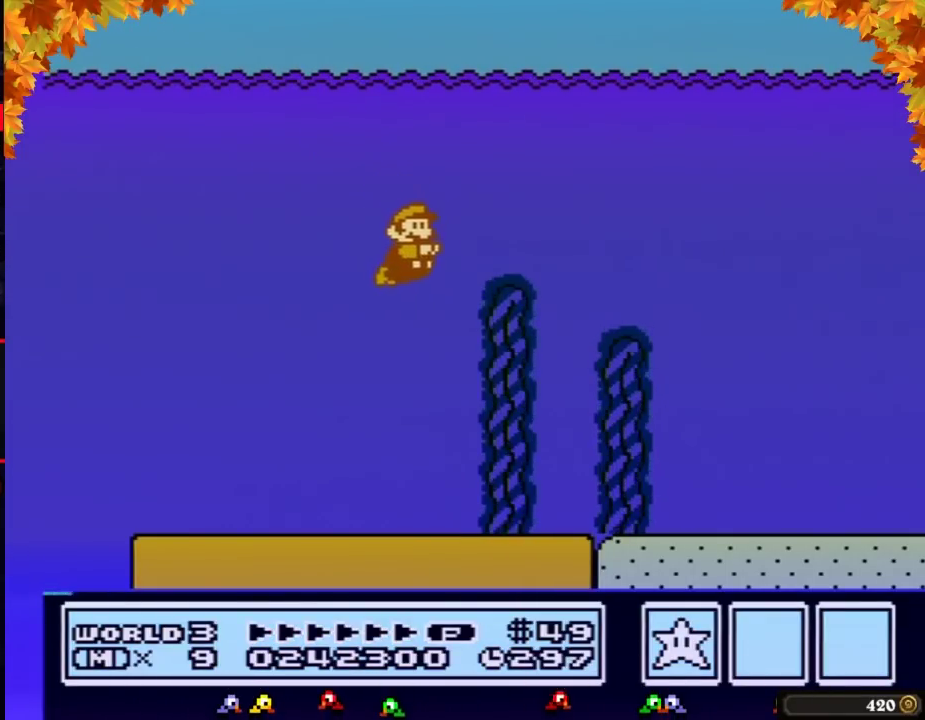
{"buttons": ["B", "DPAD_RIGHT"], "events": []}